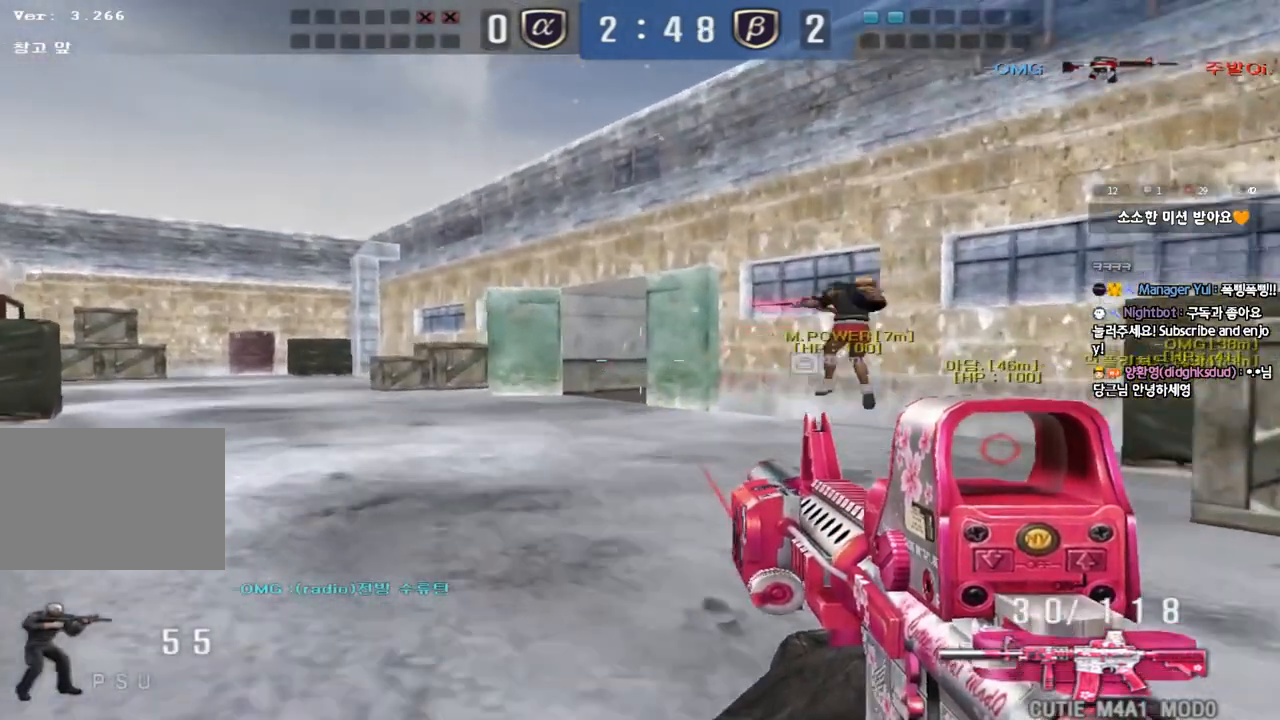
Gameplay with keyboard; each line is a JSON object with the keys held at the frame after it. "events" lists presses ("down") and releases ("up") of "a", "ctrl", "d", "e", "f", "q", "r", "s", "shift", "space", "tab" and "w" between this image and that frame as [ms after this image, input, new state], when the widget could be followed in between. No other keys are recorded. Mouse input is not recorded.
{"keys": ["ctrl"], "events": [[117, "ctrl", "down"], [117, "w", "up"], [133, "a", "up"], [200, "w", "down"], [233, "a", "down"], [233, "ctrl", "up"], [467, "w", "up"], [483, "ctrl", "down"], [500, "a", "up"]]}
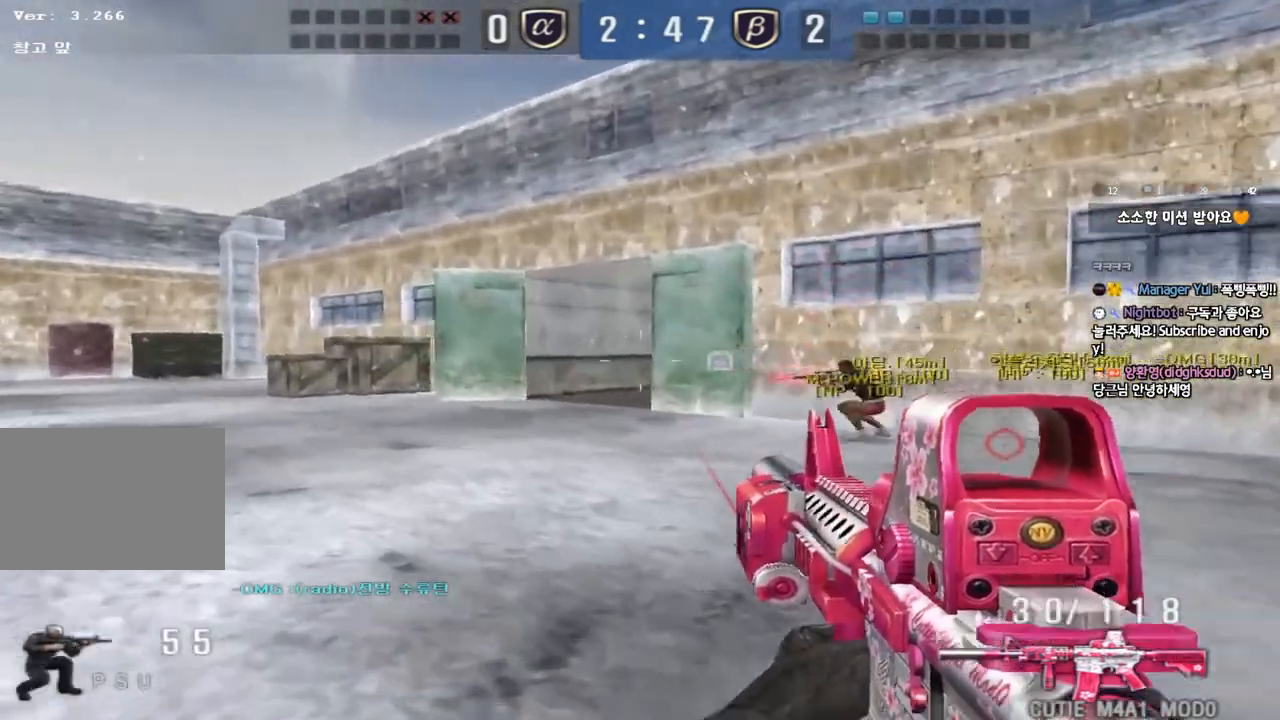
{"keys": ["a", "s"], "events": [[83, "ctrl", "up"], [100, "a", "down"], [117, "w", "down"], [350, "ctrl", "down"], [350, "w", "up"], [367, "a", "up"], [483, "a", "down"], [483, "ctrl", "up"], [483, "s", "down"]]}
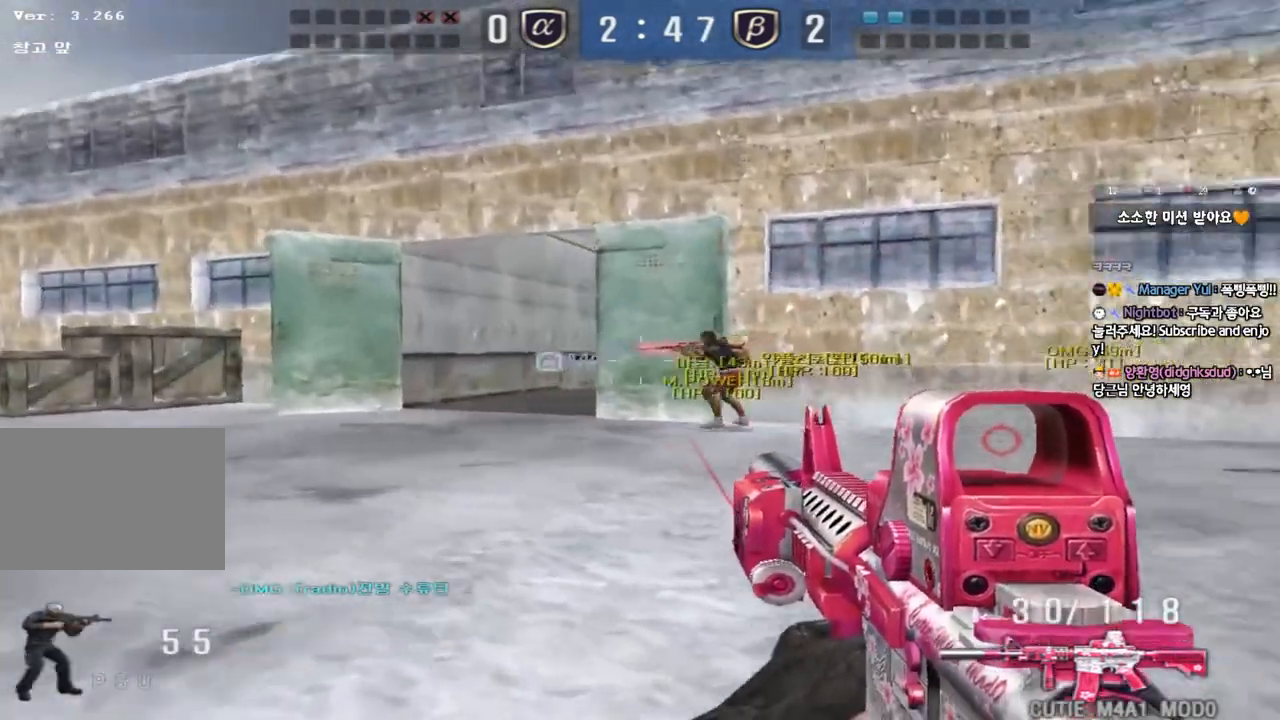
{"keys": ["a", "w"], "events": [[283, "ctrl", "down"], [283, "s", "up"], [300, "a", "up"], [383, "ctrl", "up"], [400, "a", "down"], [400, "w", "down"]]}
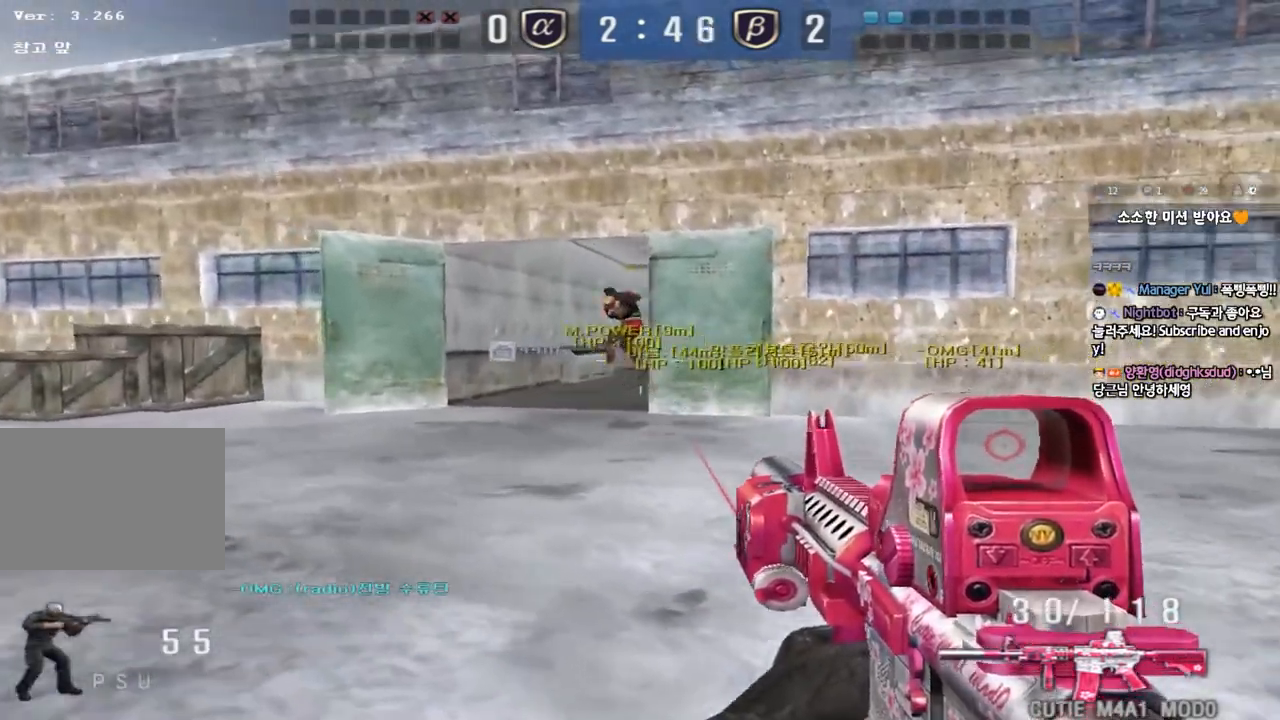
{"keys": [], "events": [[100, "shift", "down"], [200, "shift", "up"], [317, "a", "up"], [317, "w", "up"]]}
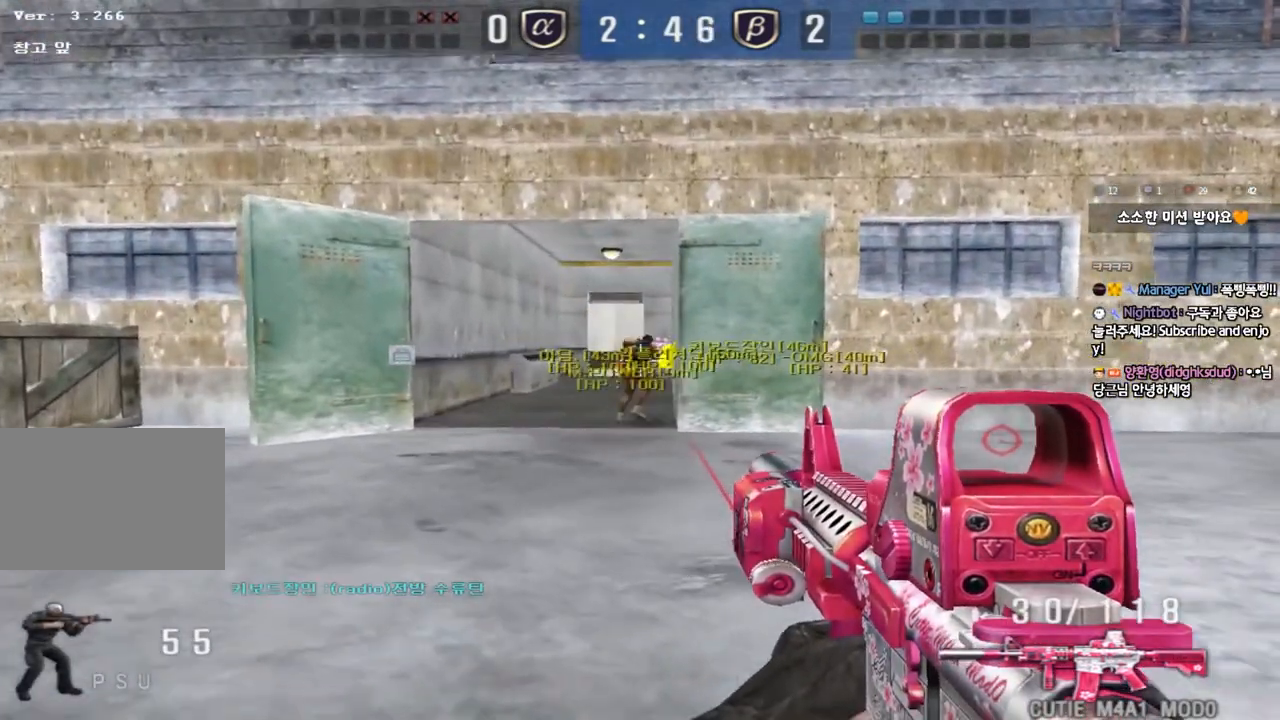
{"keys": ["a", "w"], "events": [[67, "shift", "down"], [167, "w", "down"], [183, "d", "down"], [183, "shift", "up"], [300, "shift", "down"], [350, "d", "up"], [350, "shift", "up"], [367, "w", "up"], [383, "a", "down"], [417, "w", "down"]]}
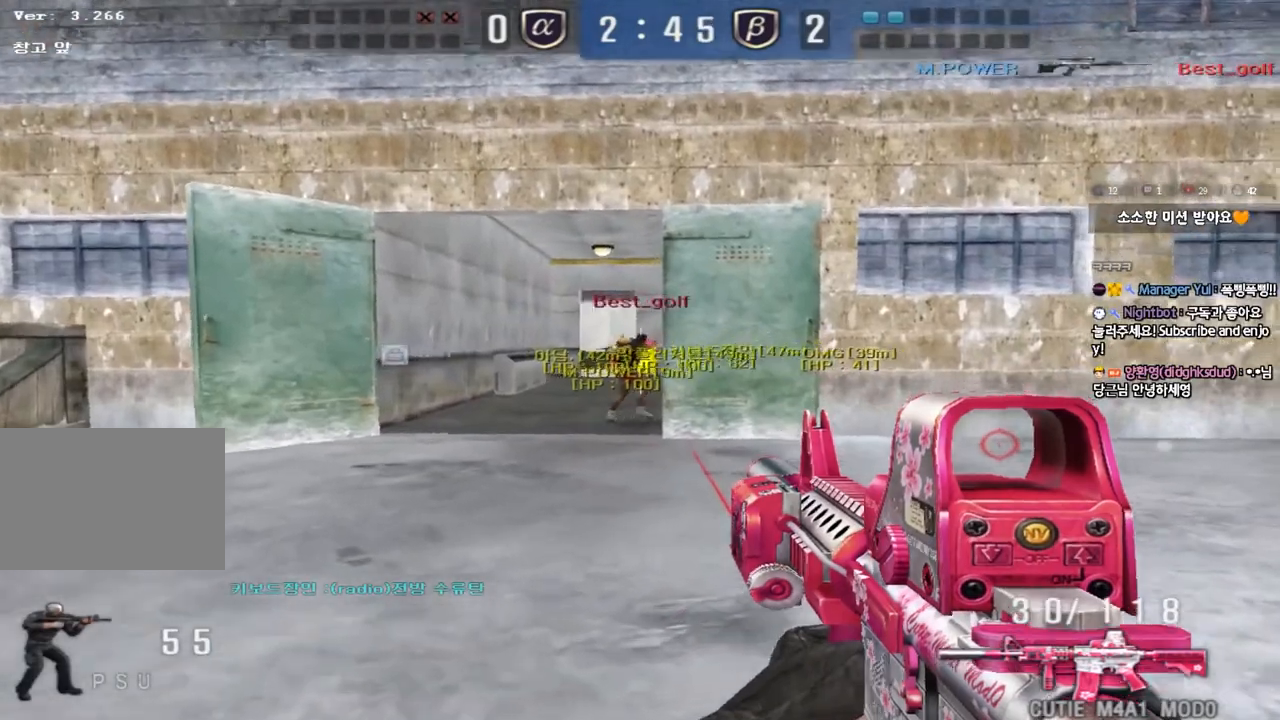
{"keys": ["d", "w"], "events": [[183, "a", "up"], [183, "w", "up"], [467, "d", "down"], [467, "w", "down"]]}
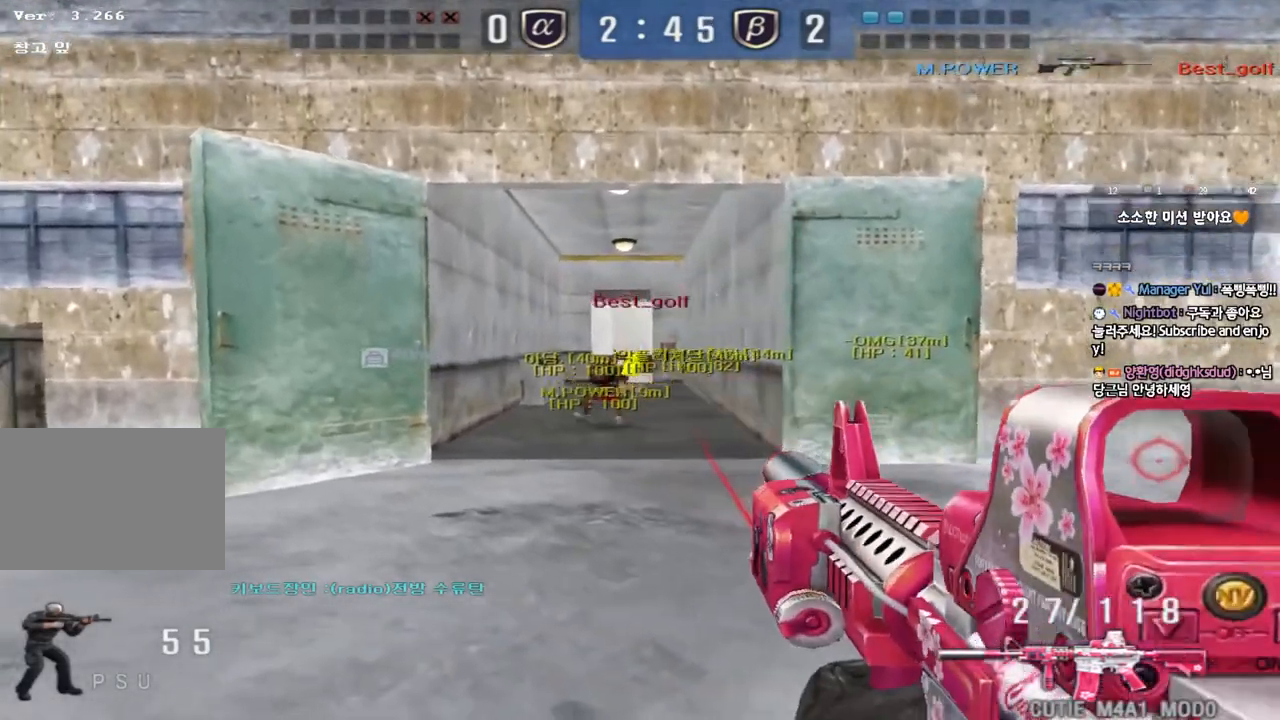
{"keys": ["ctrl"], "events": [[67, "ctrl", "down"], [117, "ctrl", "up"], [450, "ctrl", "down"], [467, "d", "up"], [467, "w", "up"]]}
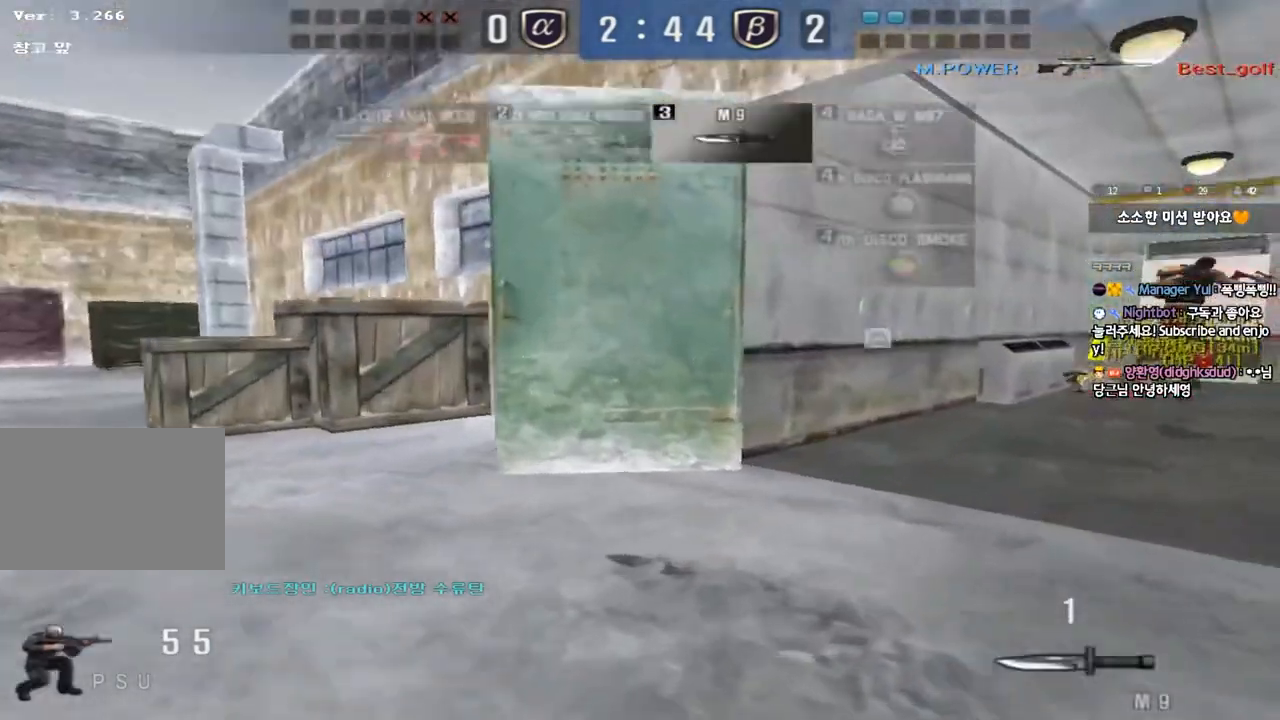
{"keys": ["d", "w"], "events": [[50, "ctrl", "up"], [50, "w", "down"], [67, "d", "down"], [350, "d", "up"], [350, "w", "up"], [367, "ctrl", "down"], [433, "ctrl", "up"], [433, "d", "down"], [433, "w", "down"]]}
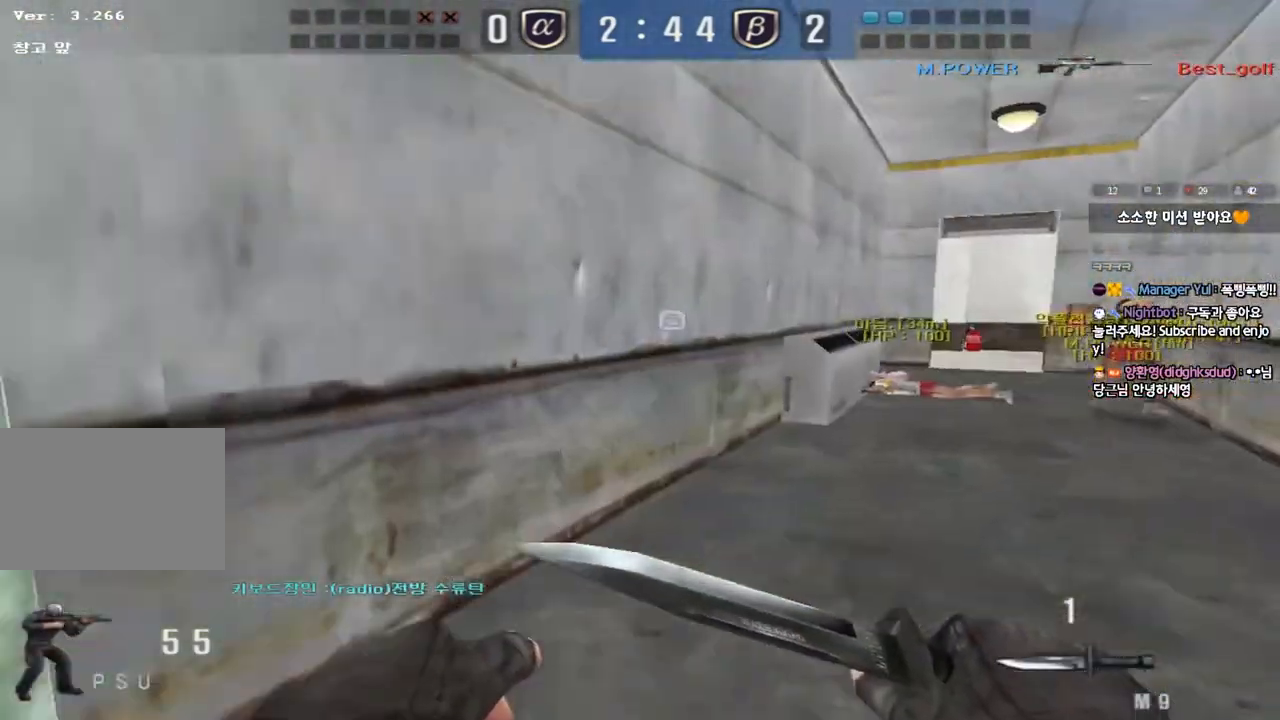
{"keys": ["d", "w"], "events": [[167, "ctrl", "down"], [183, "d", "up"], [183, "w", "up"], [250, "ctrl", "up"], [267, "d", "down"], [267, "w", "down"]]}
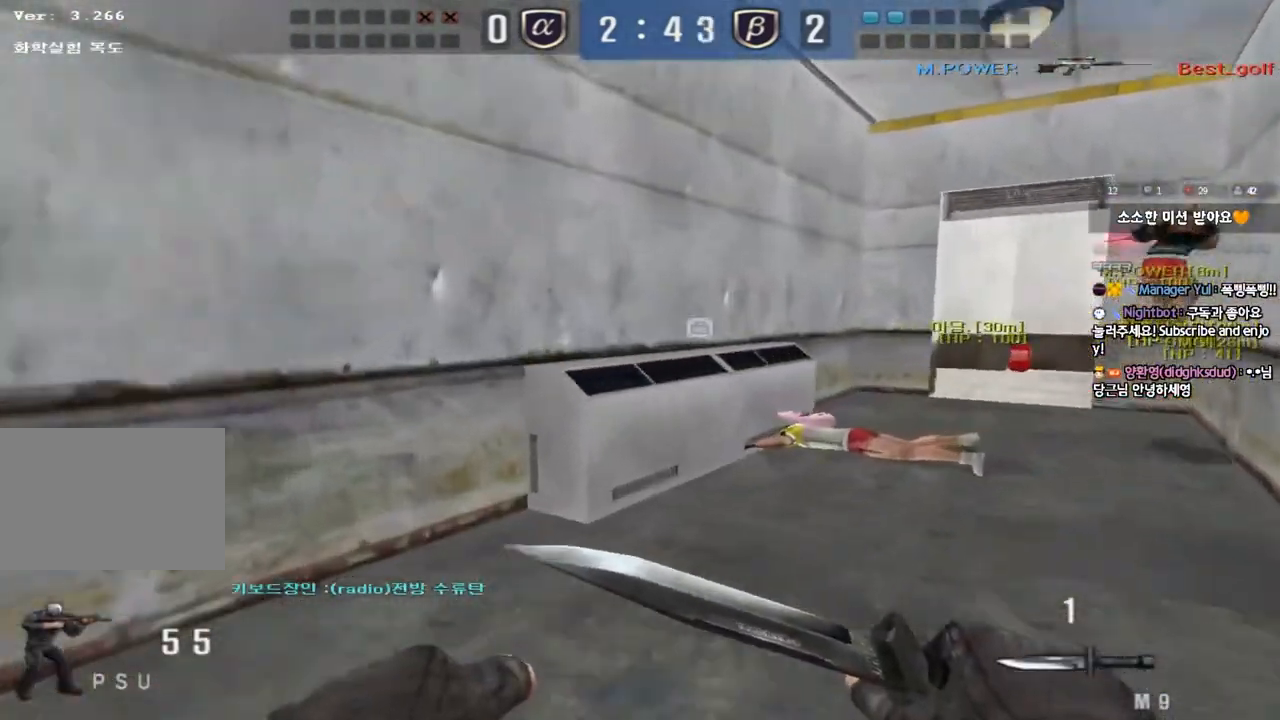
{"keys": ["d", "tab", "w"], "events": [[17, "d", "up"], [17, "w", "up"], [33, "ctrl", "down"], [100, "d", "down"], [100, "w", "down"], [117, "tab", "down"], [133, "ctrl", "up"], [350, "w", "up"], [367, "ctrl", "down"], [367, "d", "up"], [450, "d", "down"], [450, "w", "down"], [467, "ctrl", "up"]]}
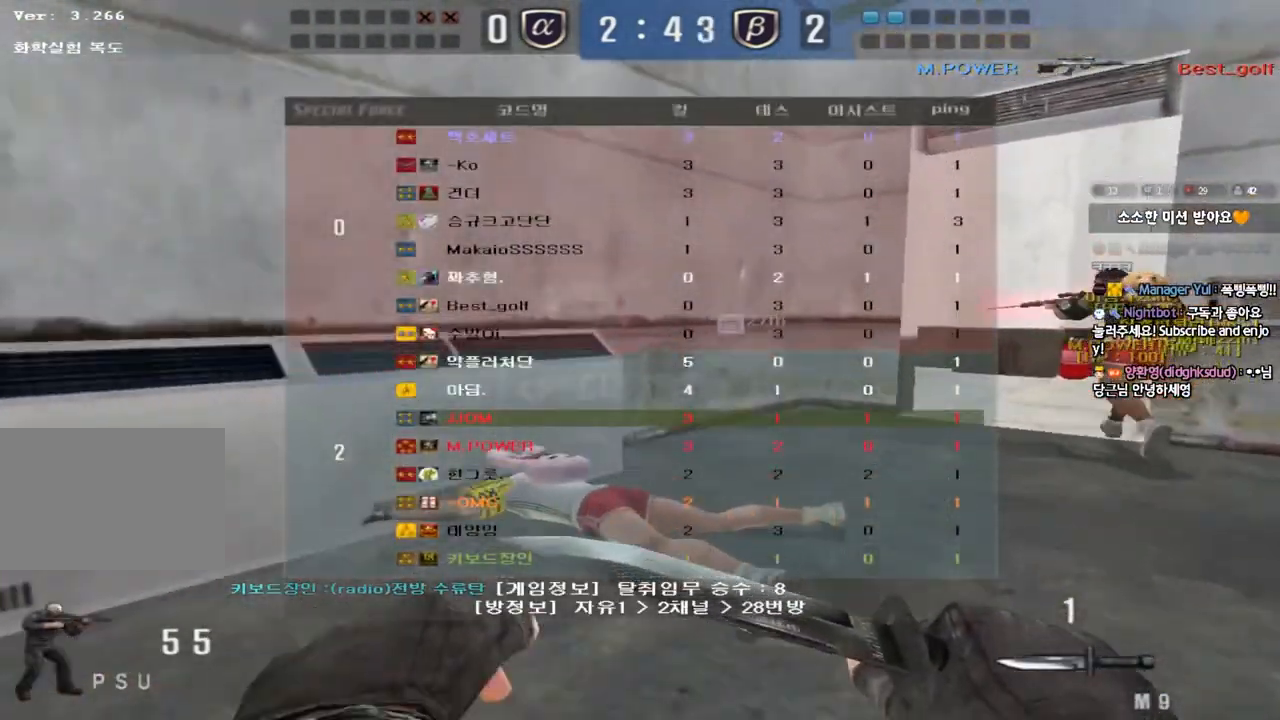
{"keys": ["ctrl"], "events": [[200, "ctrl", "down"], [200, "d", "up"], [200, "w", "up"], [233, "tab", "up"], [283, "d", "down"], [283, "w", "down"], [300, "ctrl", "up"], [400, "d", "up"], [417, "ctrl", "down"], [417, "w", "up"]]}
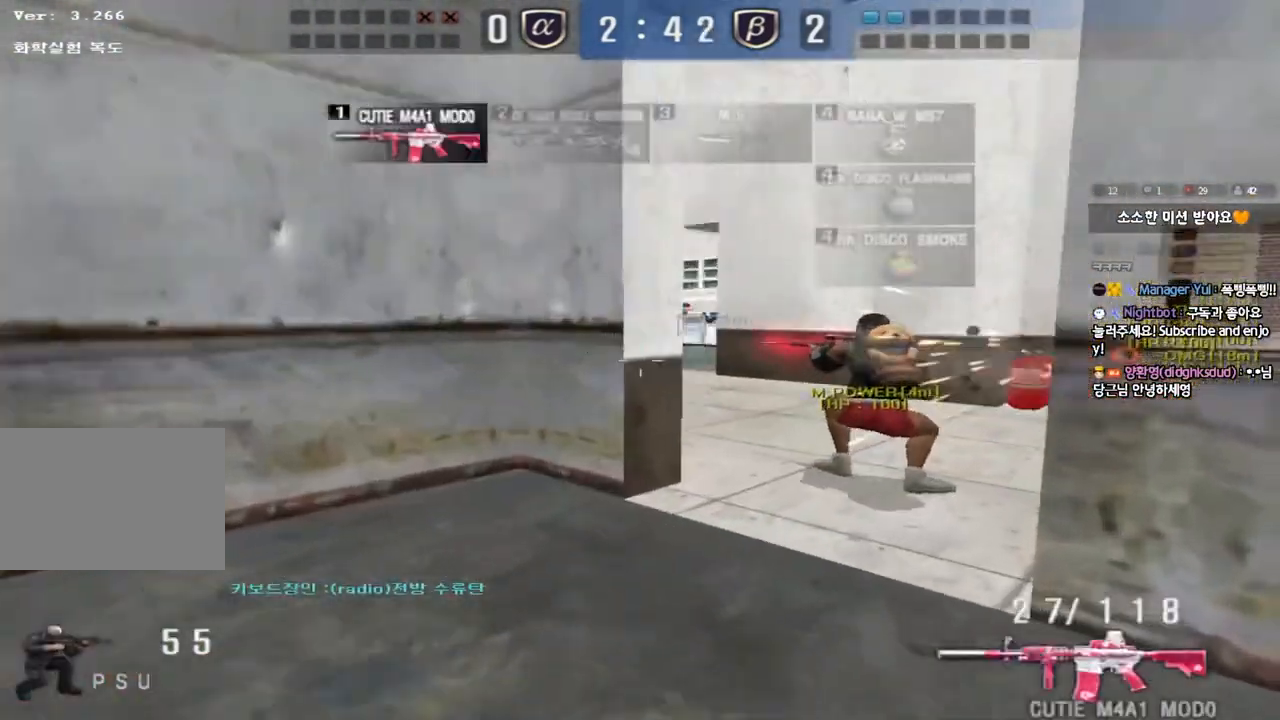
{"keys": ["d", "w"], "events": [[17, "ctrl", "up"], [33, "w", "down"], [267, "shift", "down"], [367, "shift", "up"], [383, "d", "down"]]}
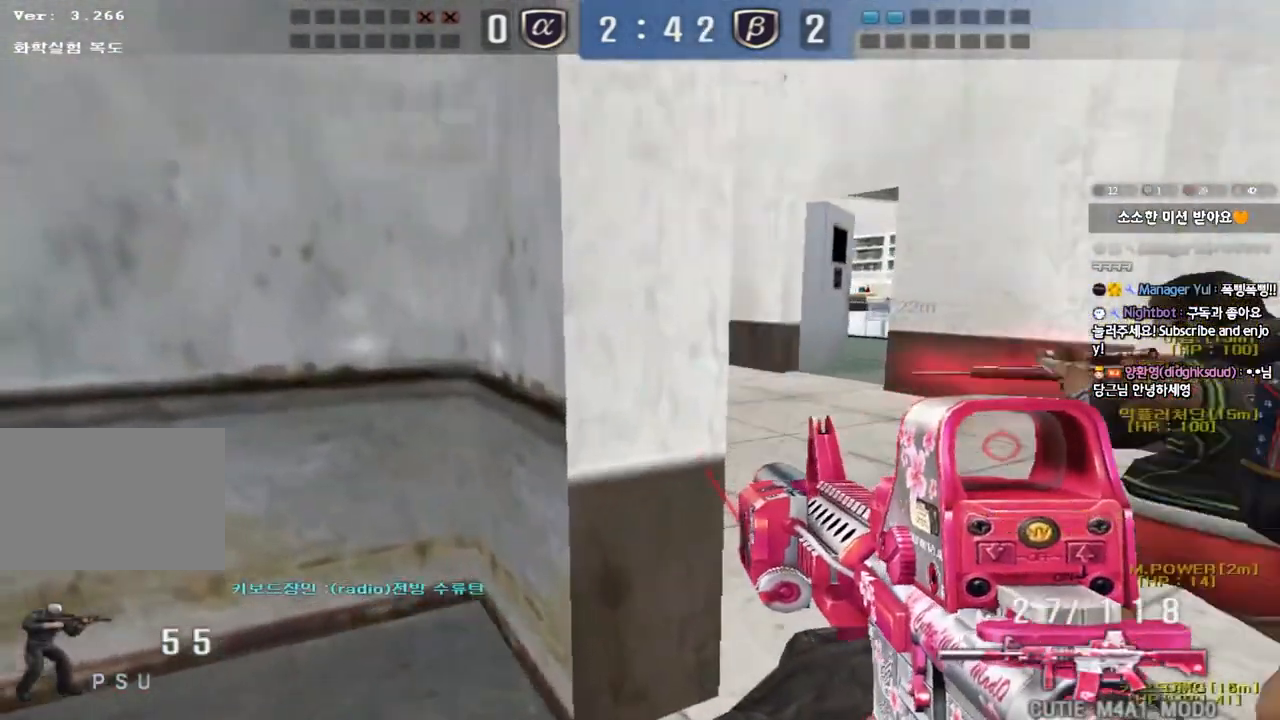
{"keys": ["a", "w"], "events": [[33, "shift", "down"], [50, "d", "up"], [50, "space", "down"], [50, "w", "up"], [133, "d", "down"], [133, "w", "down"], [150, "shift", "up"], [167, "space", "up"], [250, "shift", "down"], [317, "shift", "up"], [383, "d", "up"], [417, "a", "down"], [433, "shift", "down"], [500, "shift", "up"]]}
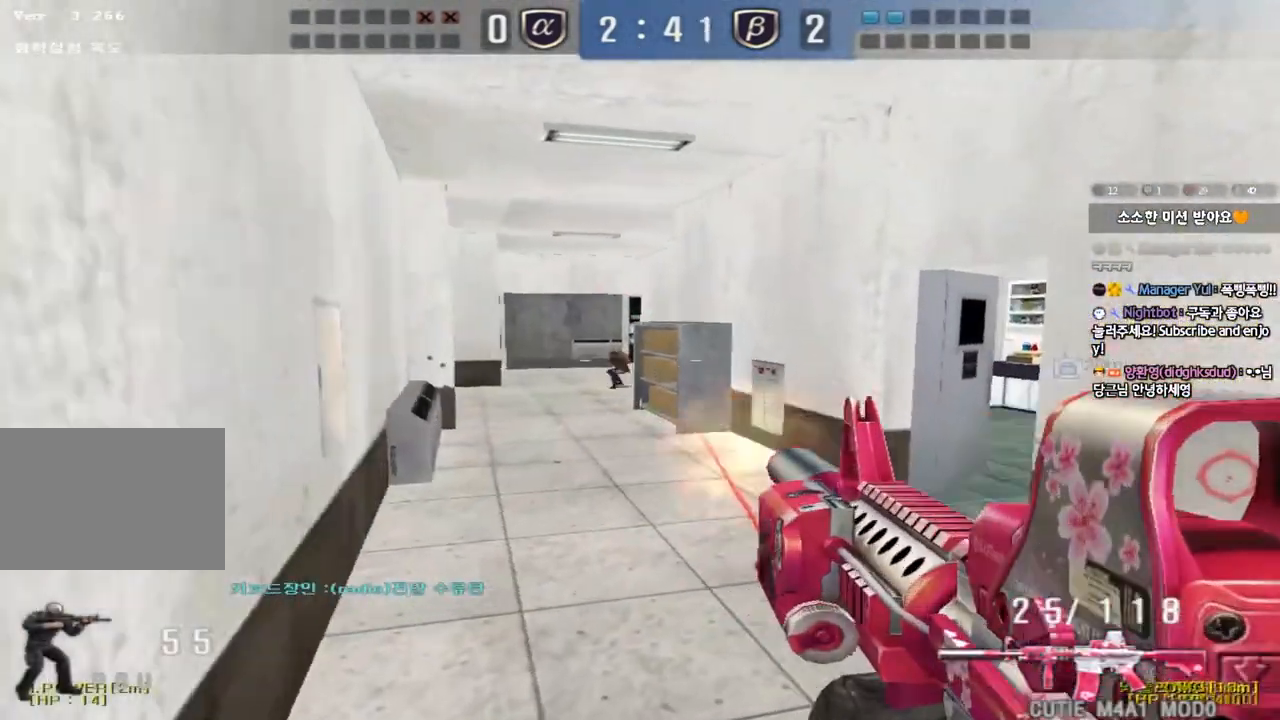
{"keys": [], "events": [[283, "shift", "down"], [300, "w", "up"], [317, "a", "up"], [333, "space", "down"], [417, "space", "up"], [483, "shift", "up"]]}
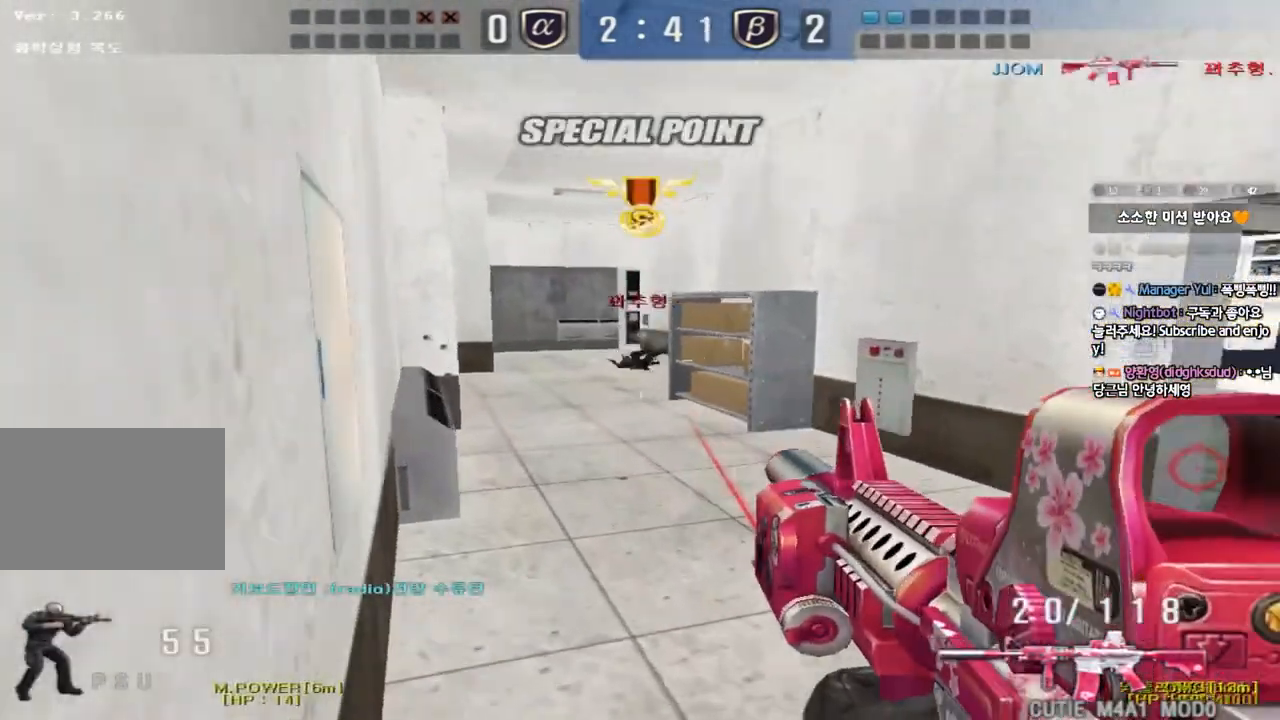
{"keys": ["d", "w"], "events": [[450, "d", "down"], [450, "w", "down"]]}
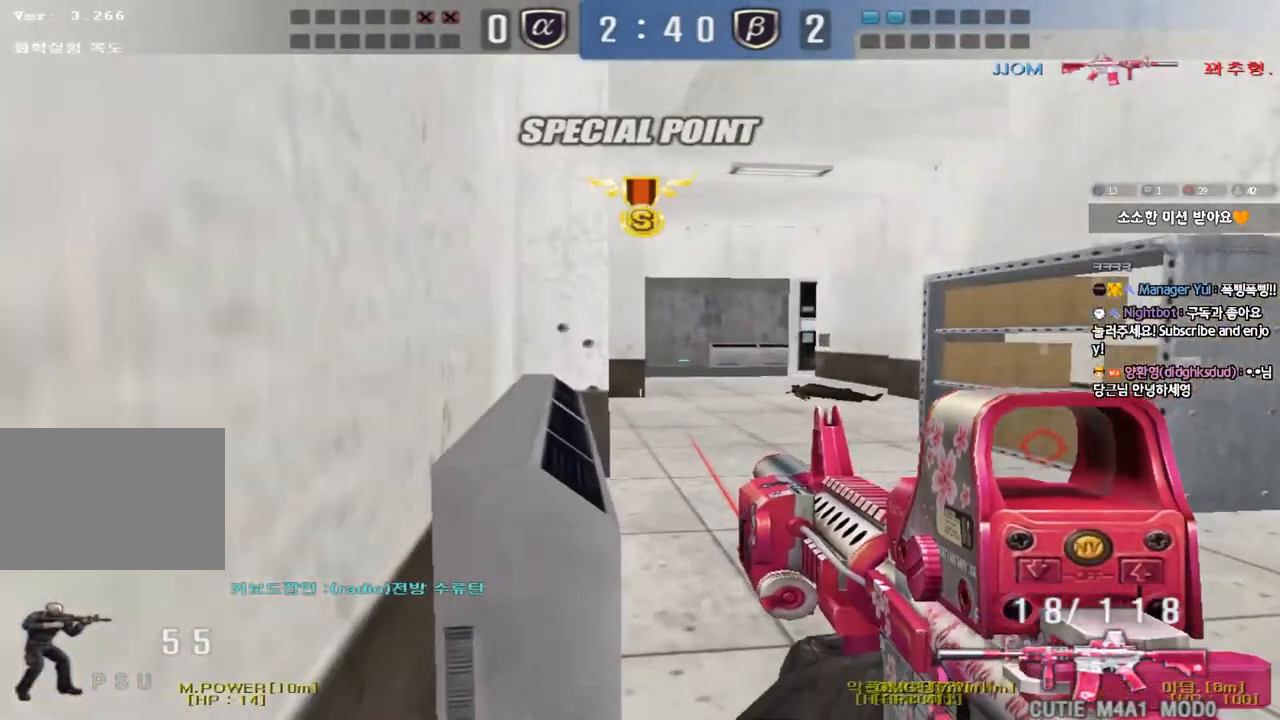
{"keys": ["w"], "events": [[183, "d", "up"], [200, "a", "down"], [500, "a", "up"]]}
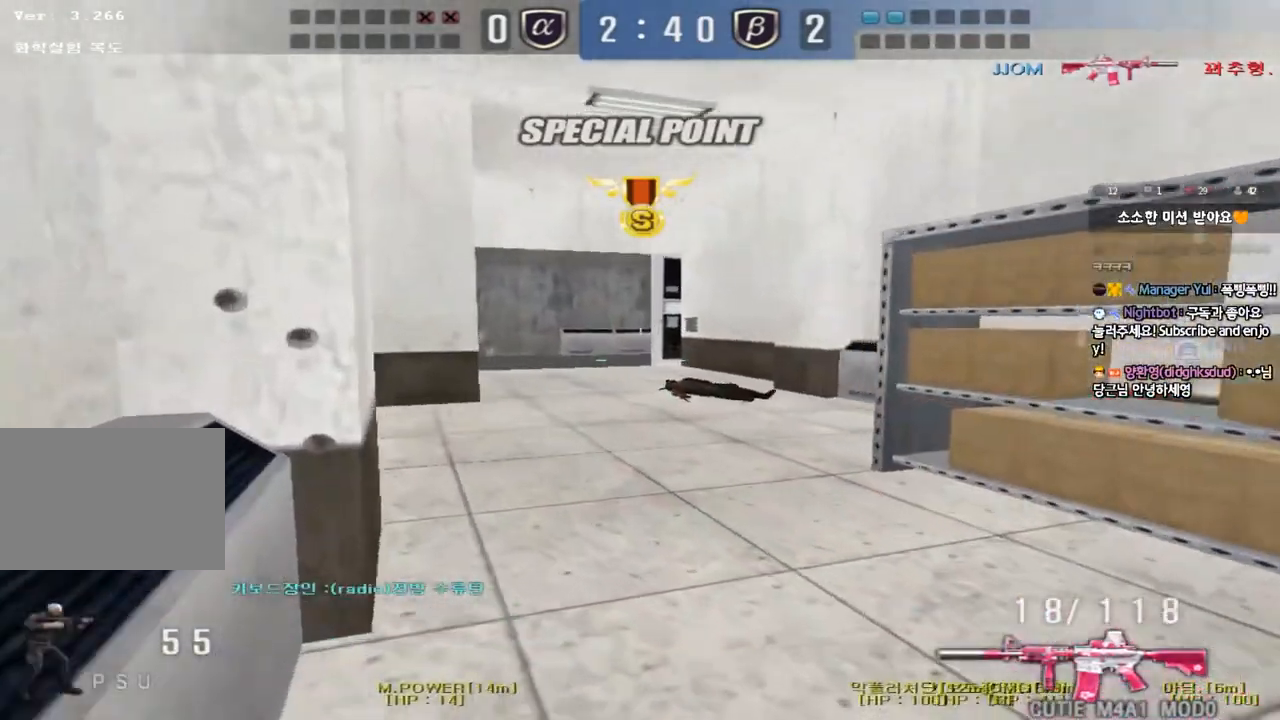
{"keys": ["a", "w"], "events": [[67, "d", "down"], [317, "d", "up"], [333, "a", "down"]]}
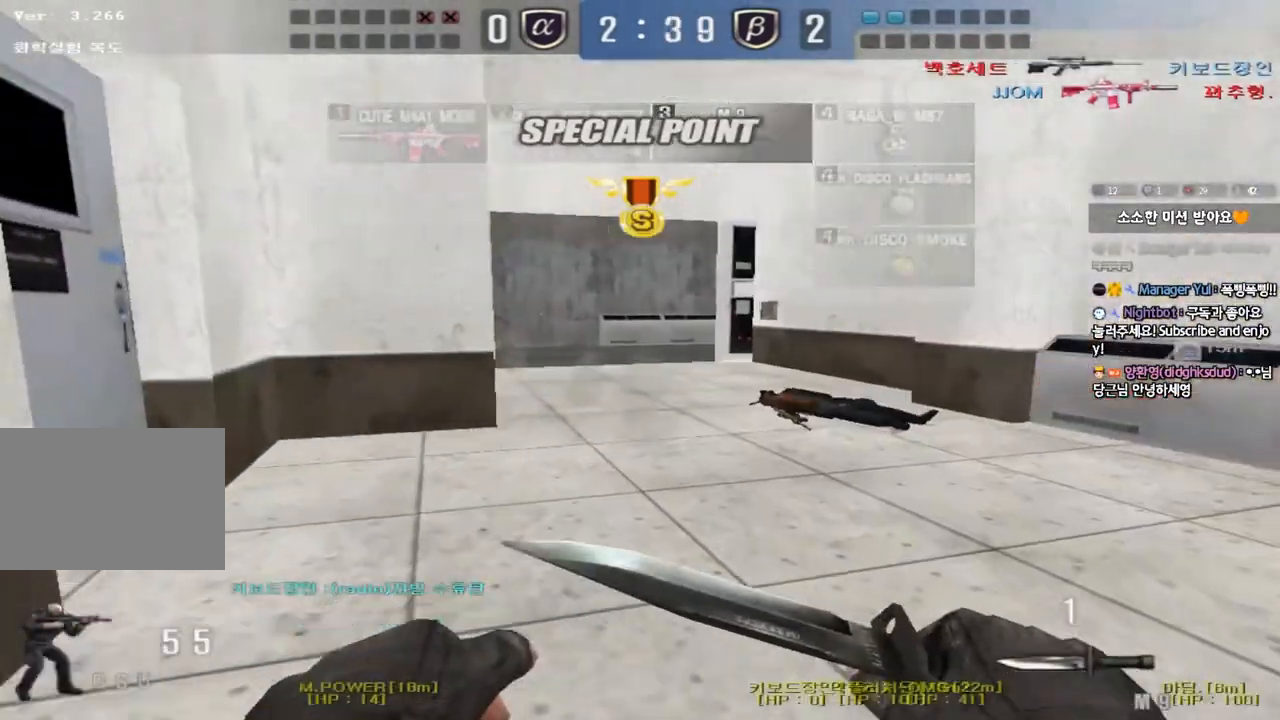
{"keys": ["d", "w"], "events": [[383, "a", "up"], [450, "d", "down"]]}
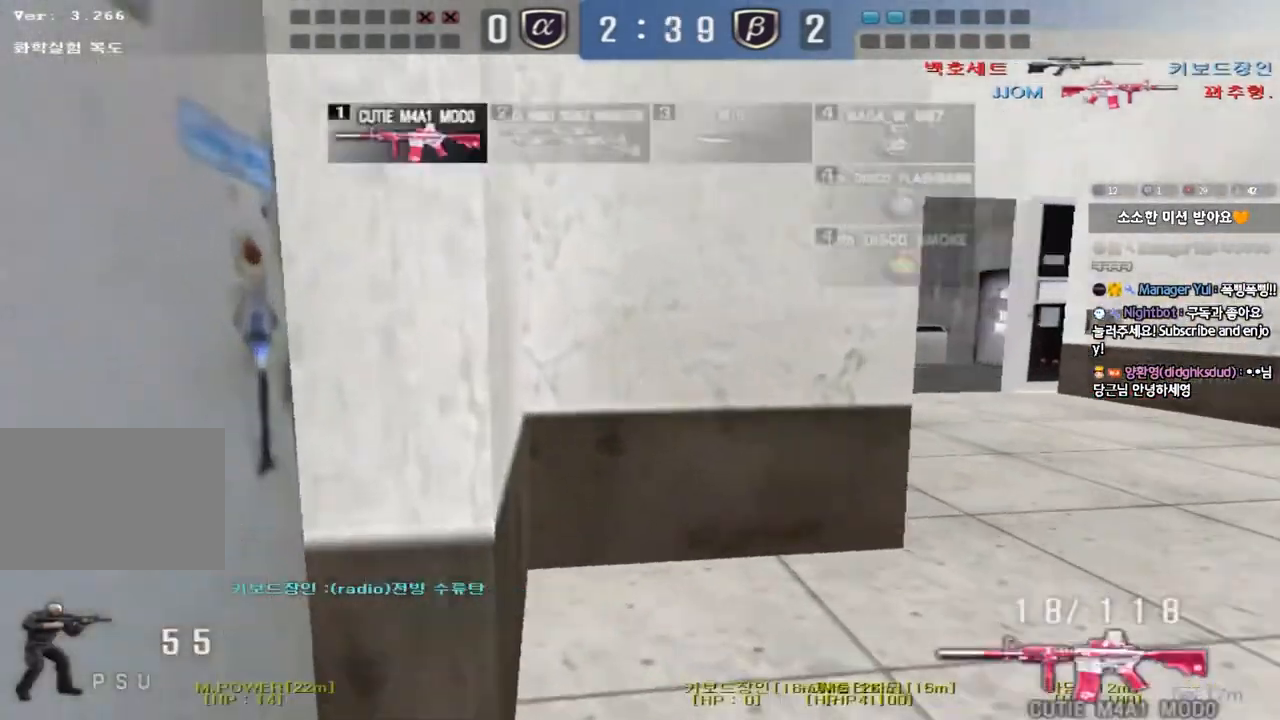
{"keys": ["shift"], "events": [[233, "shift", "down"], [250, "d", "up"], [250, "w", "up"], [283, "space", "down"], [400, "space", "up"]]}
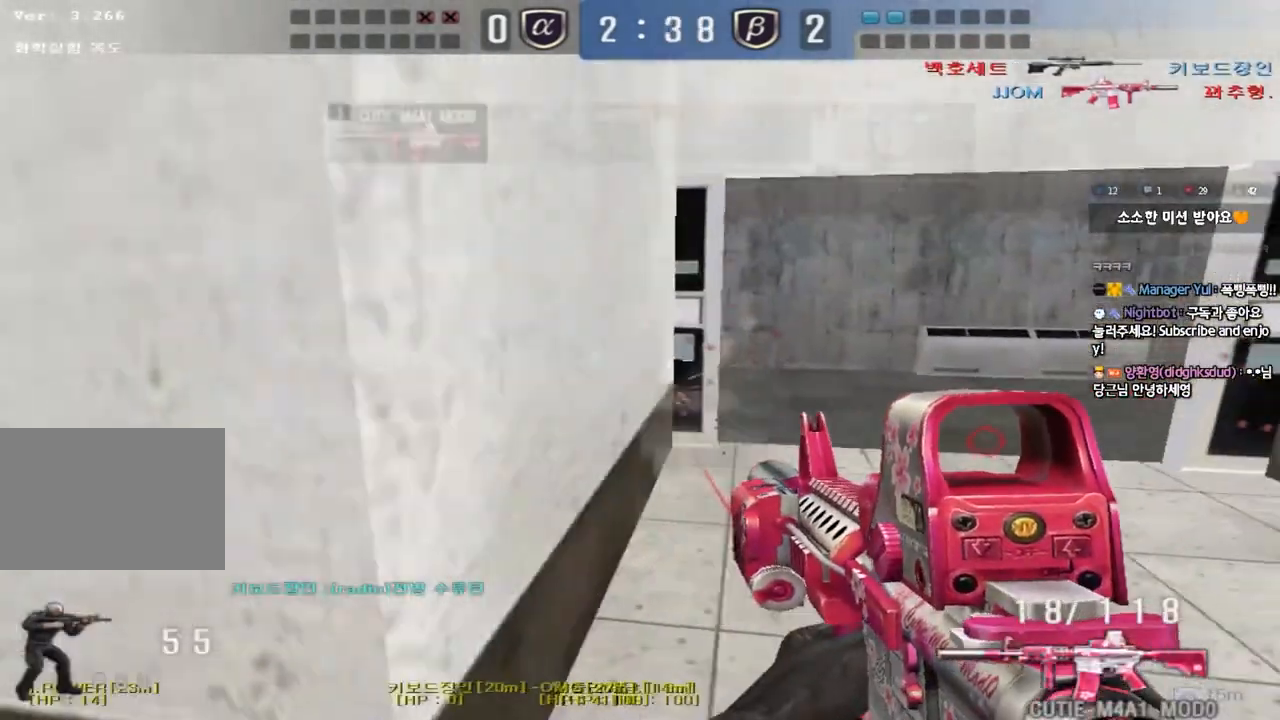
{"keys": ["d", "w"], "events": [[350, "shift", "up"], [367, "w", "down"], [400, "d", "down"]]}
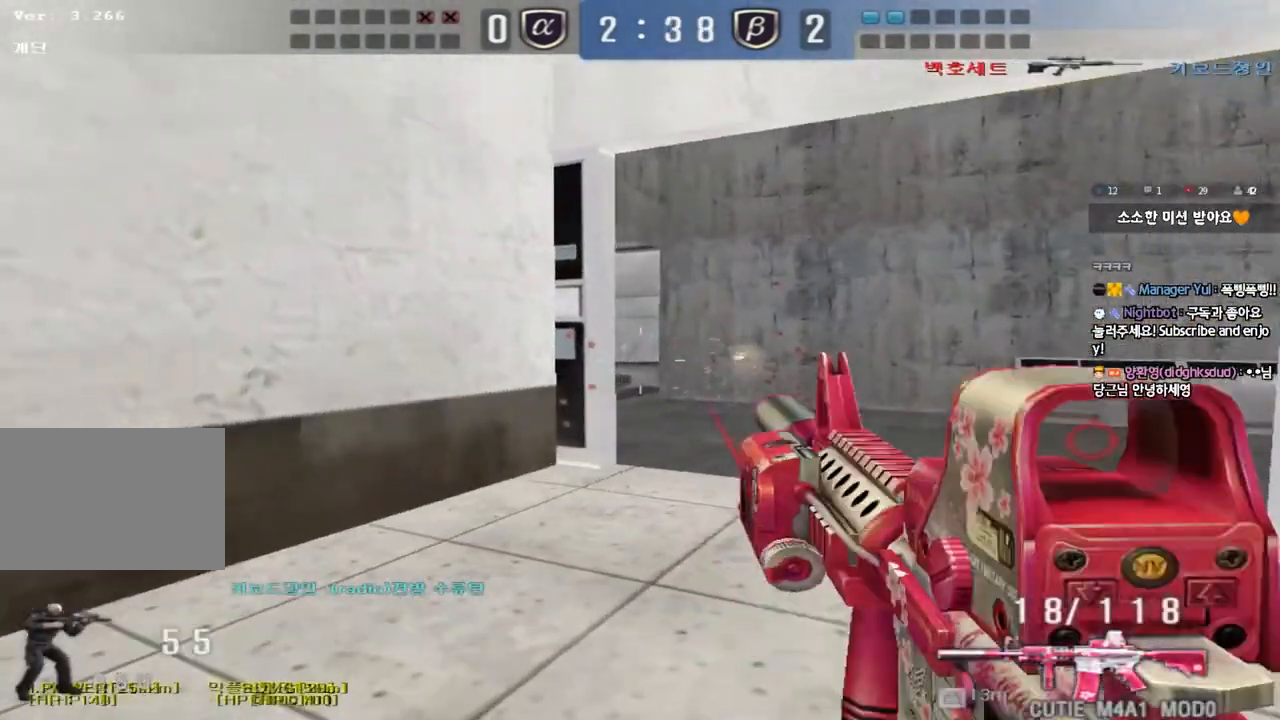
{"keys": ["w"], "events": [[50, "ctrl", "down"], [50, "d", "up"], [67, "w", "up"], [133, "ctrl", "up"], [150, "d", "down"], [150, "w", "down"], [400, "ctrl", "down"], [417, "d", "up"], [417, "w", "up"], [500, "ctrl", "up"], [500, "w", "down"]]}